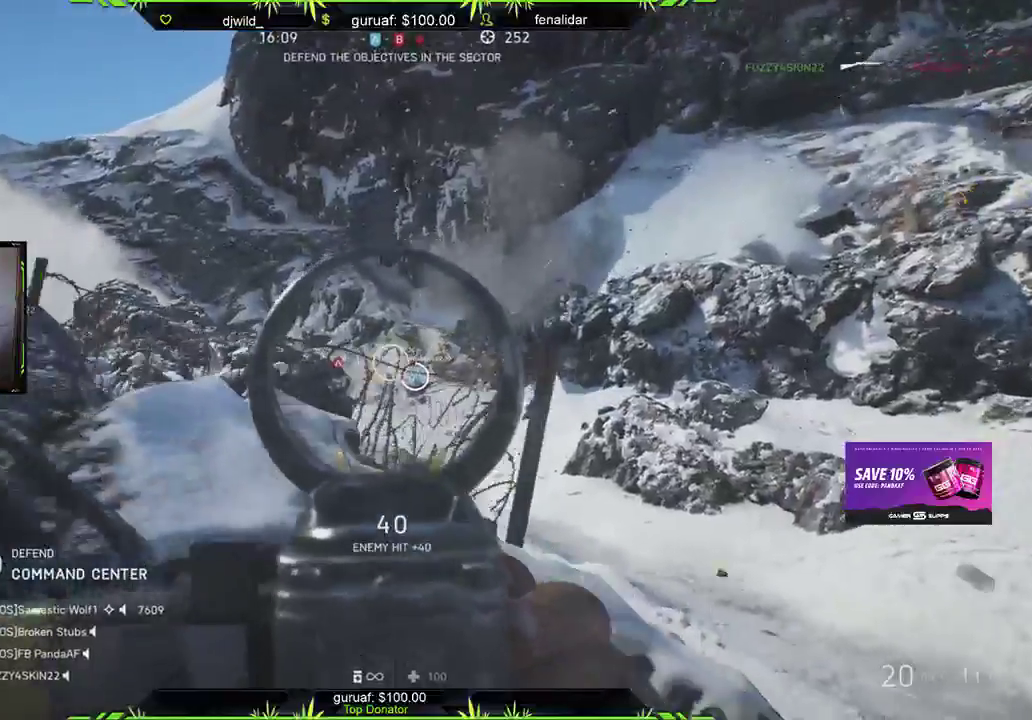
Gameplay with a controller (Xbox layout); each line is a JSON object with the inputs held at the frame after it. "events" lists button and stick changes between this image and that frame as [ms after this image, input, new state], when the widget could be followed in between.
{"buttons": [], "left_stick": "down-left", "right_stick": "center", "events": [[17, "left_stick", "down-right"], [50, "L2", "up"], [117, "R2", "up"], [133, "left_stick", "down"], [167, "right_stick", "up"], [183, "L1", "down"], [200, "L2", "down"], [250, "left_stick", "down-left"], [267, "L1", "up"], [267, "L2", "up"], [333, "right_stick", "center"]]}
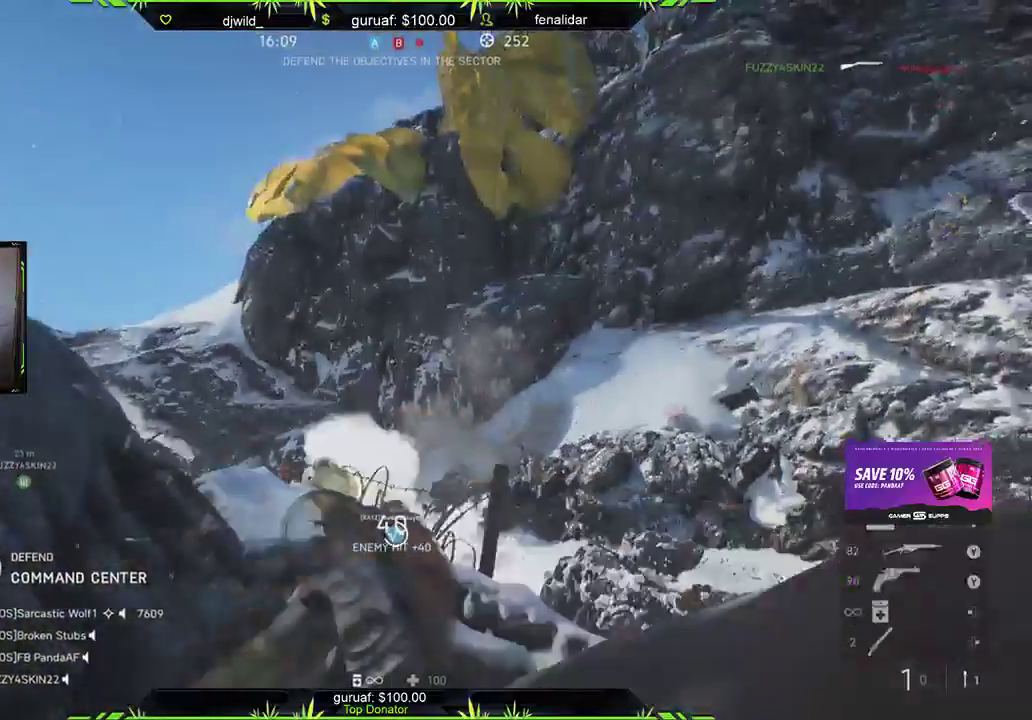
{"buttons": [], "left_stick": "up-right", "right_stick": "down", "events": [[50, "left_stick", "up-left"], [67, "right_stick", "left"], [150, "left_stick", "up-right"], [183, "right_stick", "center"], [500, "right_stick", "down"]]}
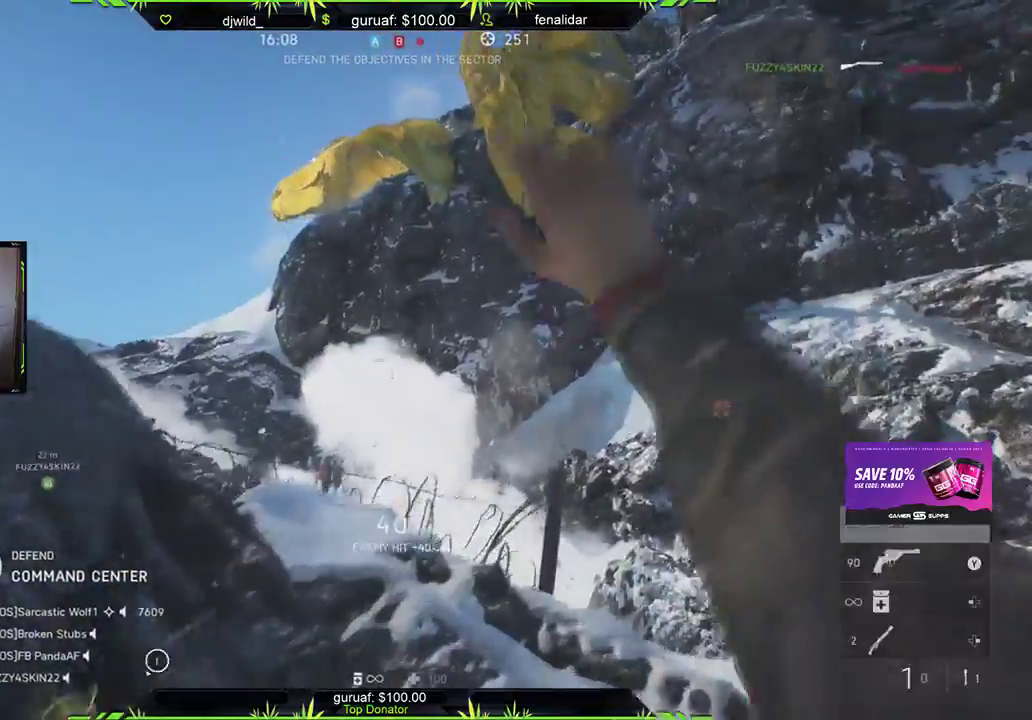
{"buttons": [], "left_stick": "up-right", "right_stick": "center", "events": [[167, "L3", "down"], [300, "right_stick", "center"], [317, "L3", "up"]]}
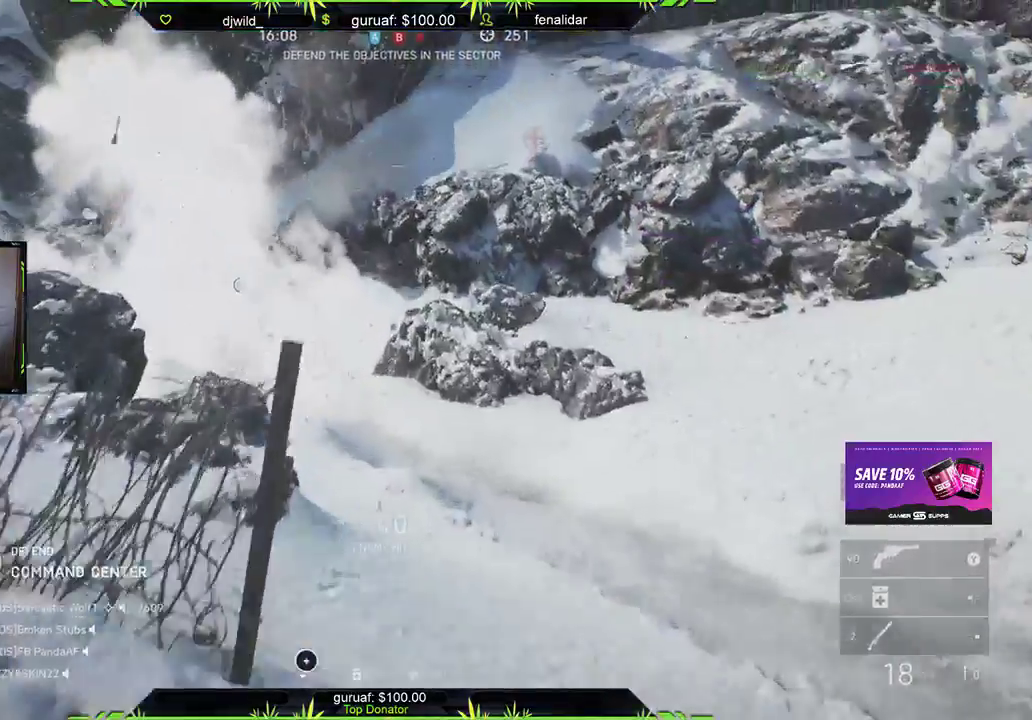
{"buttons": [], "left_stick": "up-right", "right_stick": "up-left", "events": [[17, "right_stick", "left"], [233, "right_stick", "center"], [467, "right_stick", "up-left"]]}
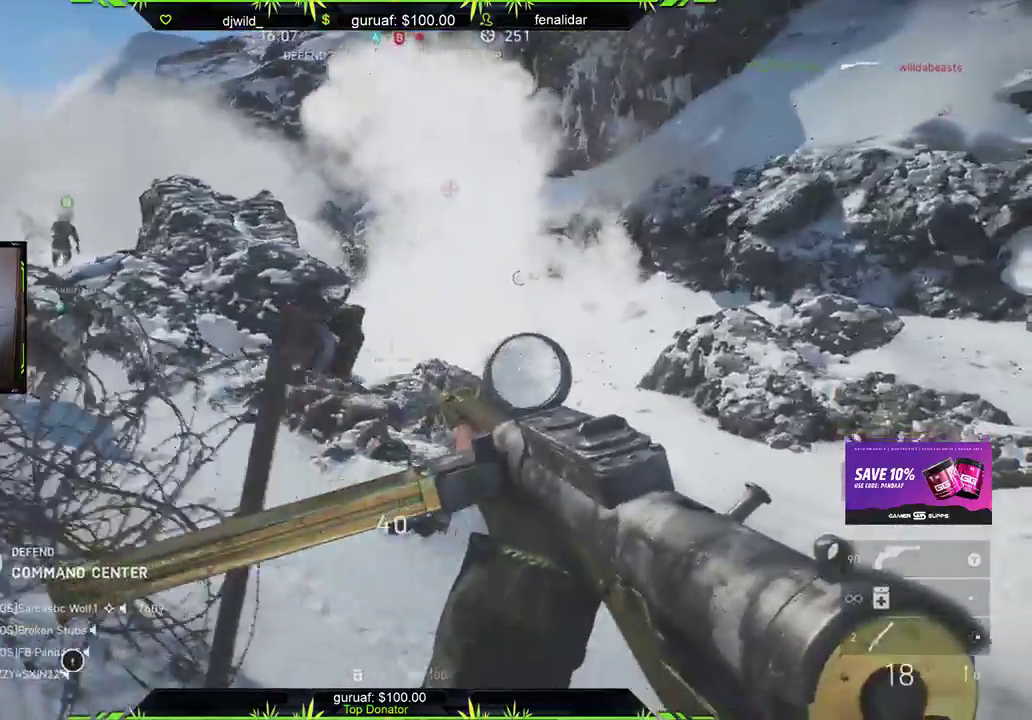
{"buttons": [], "left_stick": "up-right", "right_stick": "up-right", "events": [[117, "L3", "down"], [117, "right_stick", "center"], [217, "L3", "up"], [367, "right_stick", "up-right"]]}
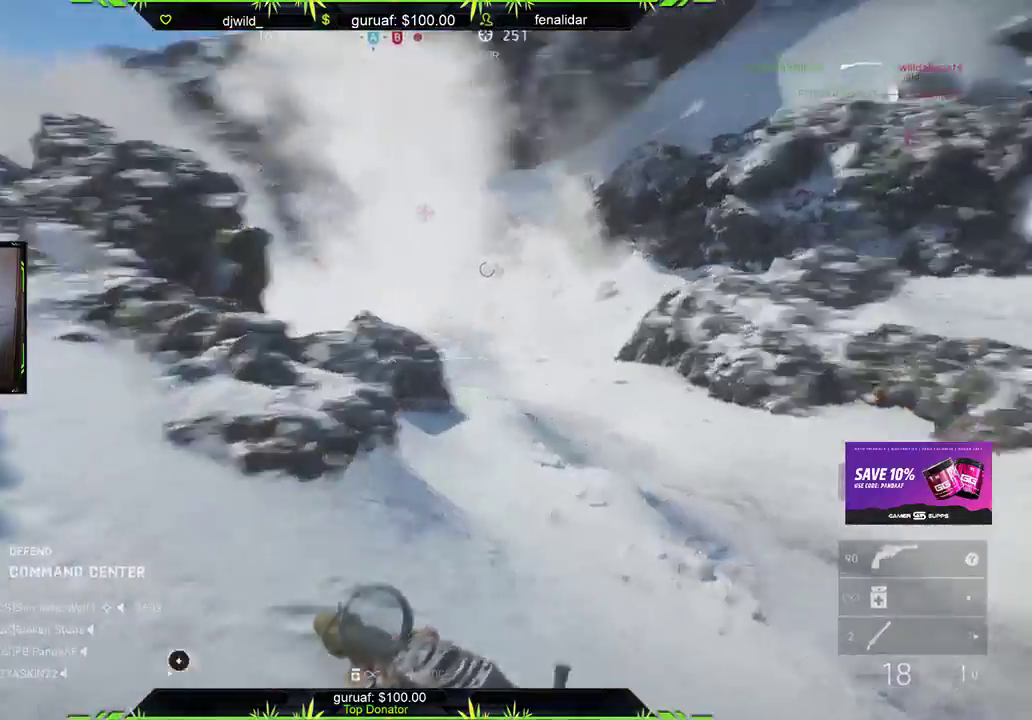
{"buttons": [], "left_stick": "up-right", "right_stick": "up-right", "events": [[83, "right_stick", "center"], [183, "right_stick", "left"], [433, "right_stick", "up-right"]]}
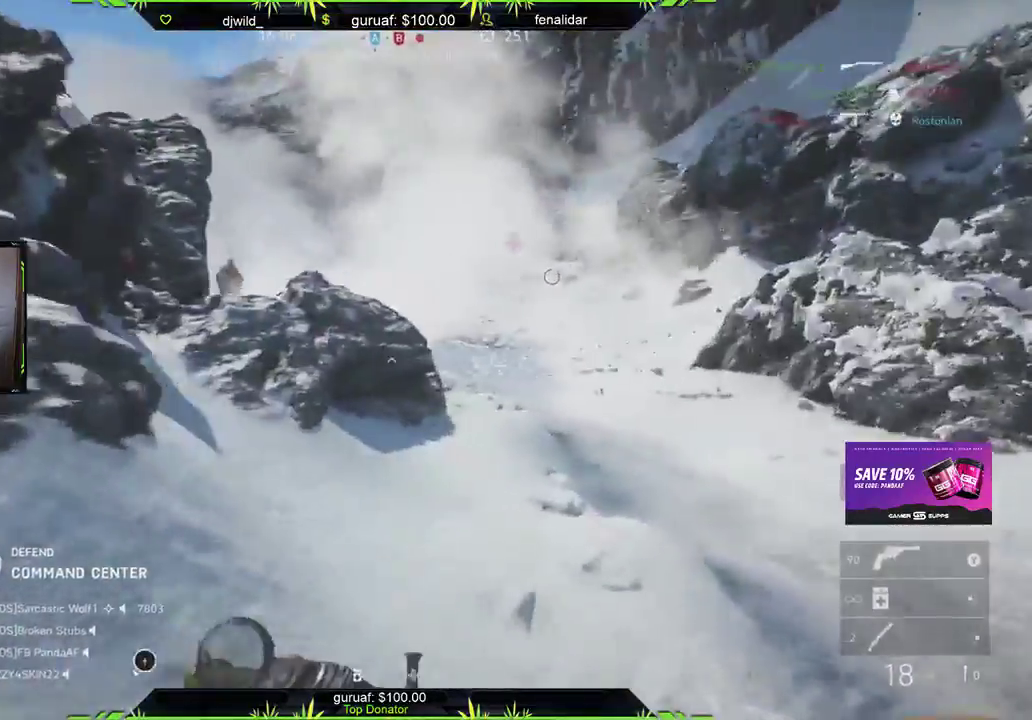
{"buttons": [], "left_stick": "right", "right_stick": "left", "events": [[267, "right_stick", "left"], [400, "left_stick", "right"]]}
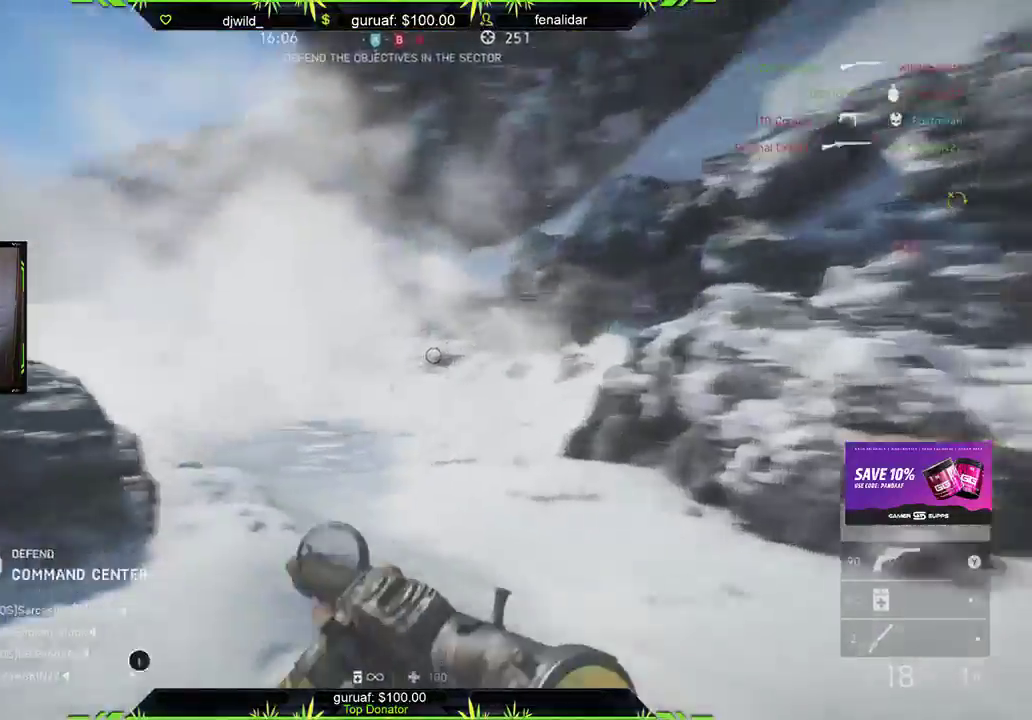
{"buttons": ["L2", "R2"], "left_stick": "right", "right_stick": "center", "events": [[150, "right_stick", "up-right"], [200, "right_stick", "center"], [217, "L2", "down"], [317, "R2", "down"], [317, "right_stick", "left"], [500, "right_stick", "center"]]}
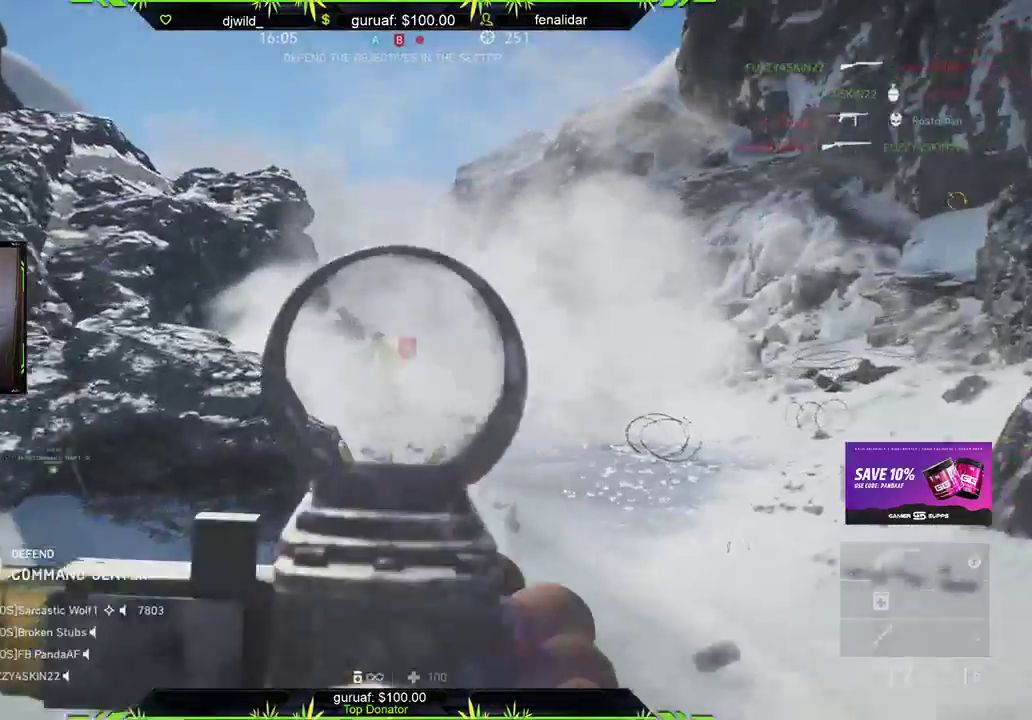
{"buttons": ["L2", "R2"], "left_stick": "right", "right_stick": "center", "events": [[150, "right_stick", "left"], [333, "right_stick", "center"]]}
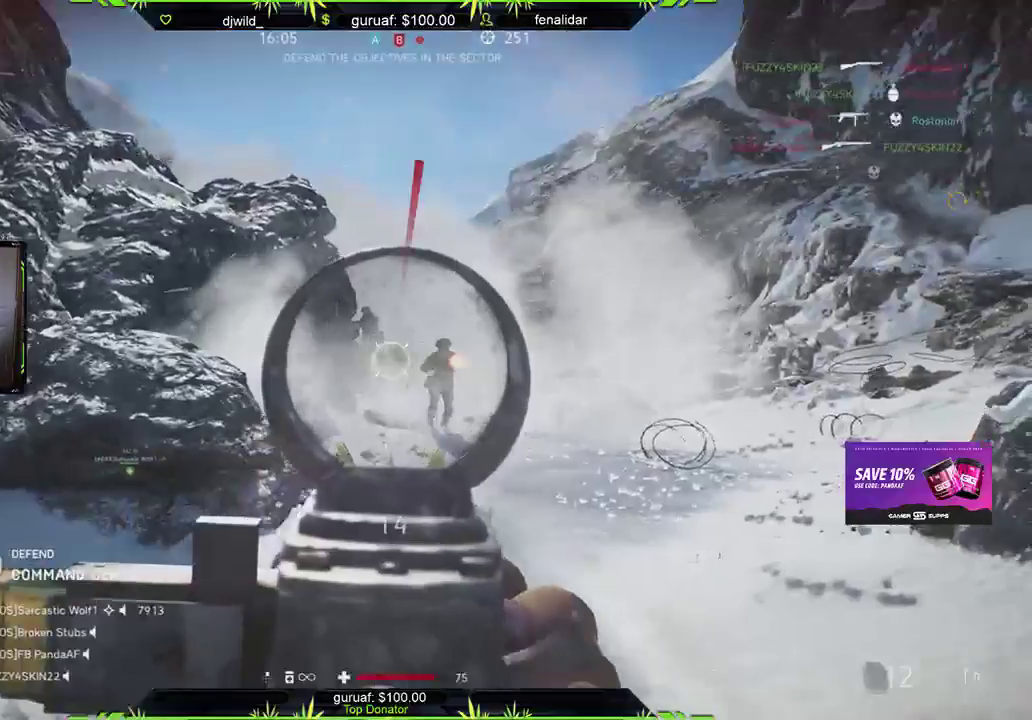
{"buttons": ["L2", "R2"], "left_stick": "right", "right_stick": "left", "events": [[67, "right_stick", "left"]]}
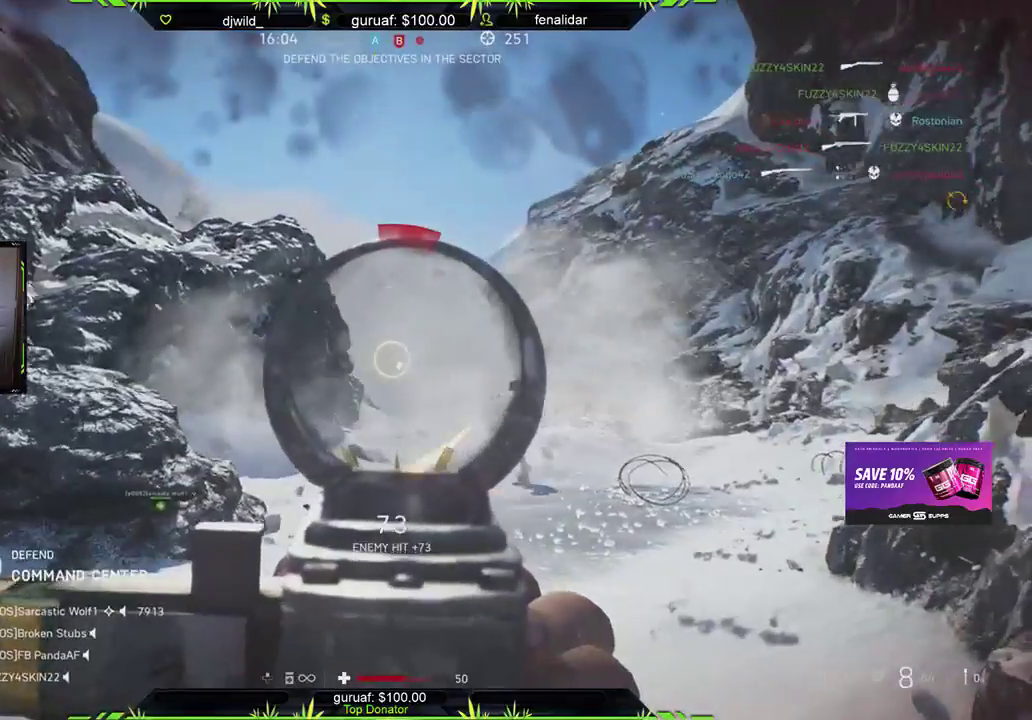
{"buttons": ["R2"], "left_stick": "right", "right_stick": "left", "events": [[17, "right_stick", "center"], [100, "L2", "up"], [100, "right_stick", "right"], [267, "right_stick", "down"], [317, "right_stick", "down-left"], [417, "right_stick", "left"]]}
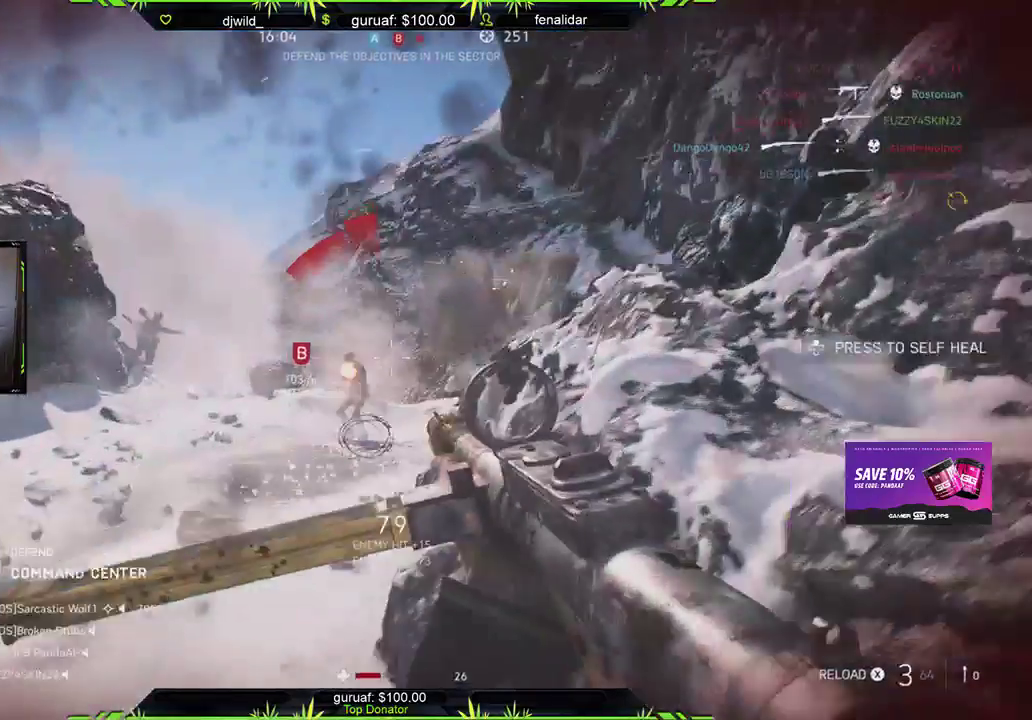
{"buttons": [], "left_stick": "center", "right_stick": "center", "events": [[200, "right_stick", "center"], [417, "left_stick", "center"], [433, "R2", "up"]]}
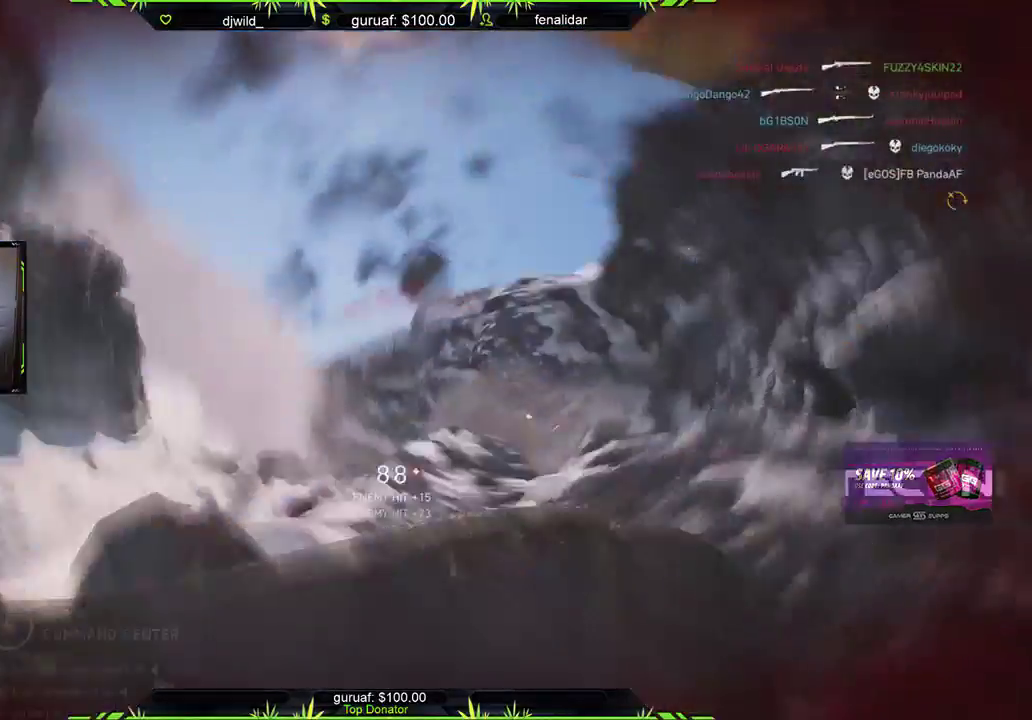
{"buttons": [], "left_stick": "center", "right_stick": "center", "events": [[117, "X", "down"], [467, "X", "up"]]}
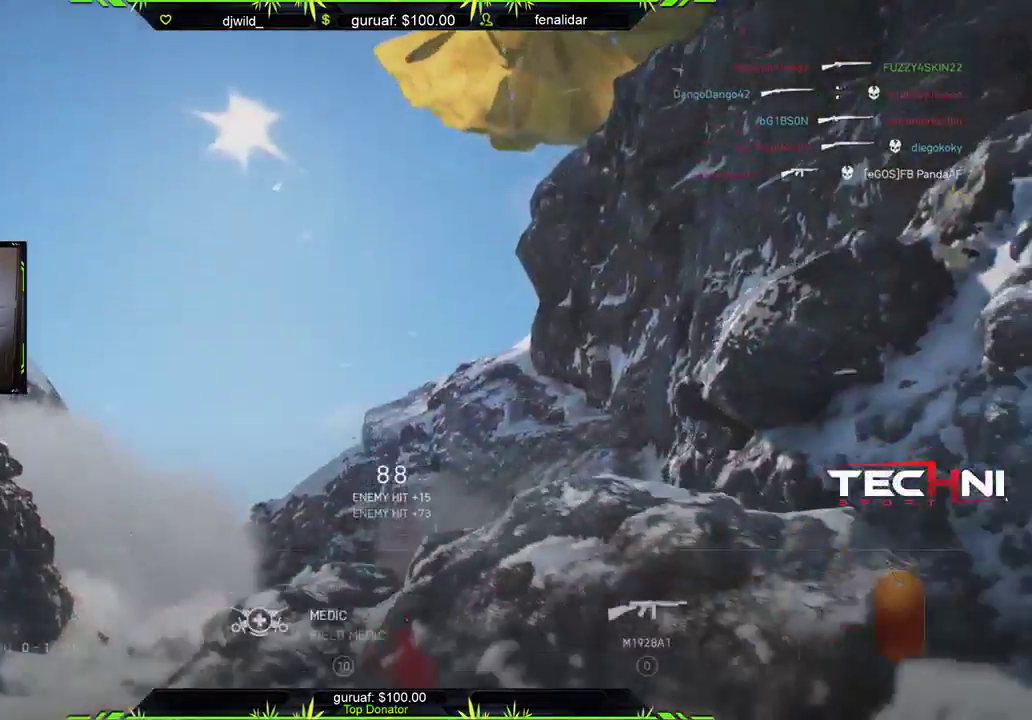
{"buttons": ["R2"], "left_stick": "center", "right_stick": "center", "events": [[283, "R2", "down"]]}
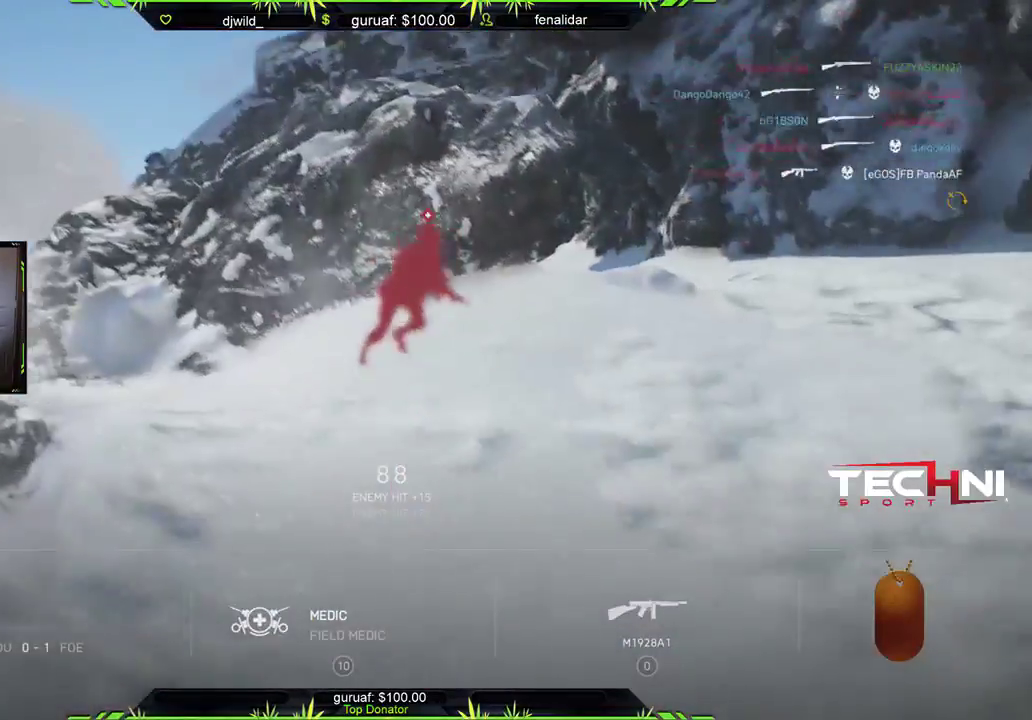
{"buttons": ["R2"], "left_stick": "center", "right_stick": "center", "events": [[83, "R2", "up"], [317, "R2", "down"]]}
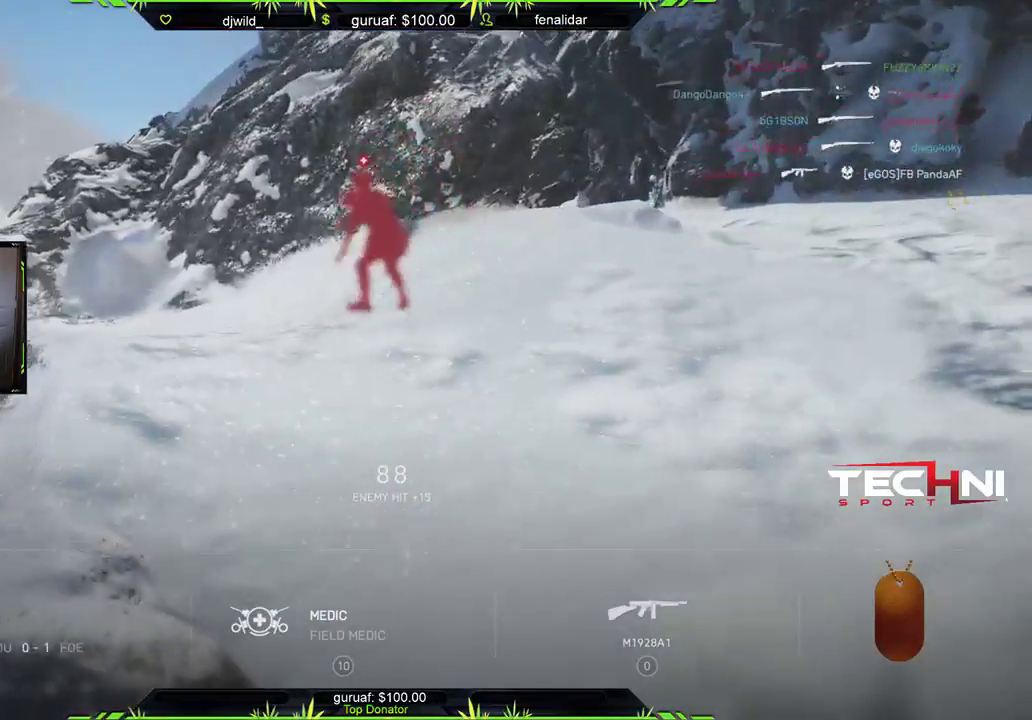
{"buttons": ["R2"], "left_stick": "center", "right_stick": "center", "events": []}
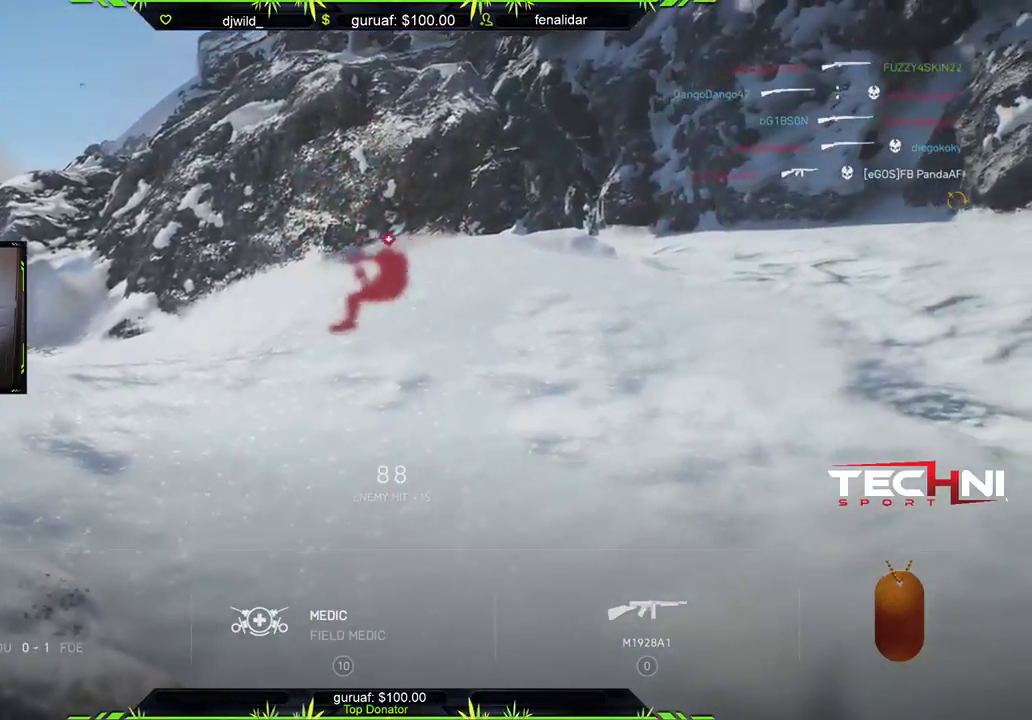
{"buttons": ["R2"], "left_stick": "center", "right_stick": "center", "events": []}
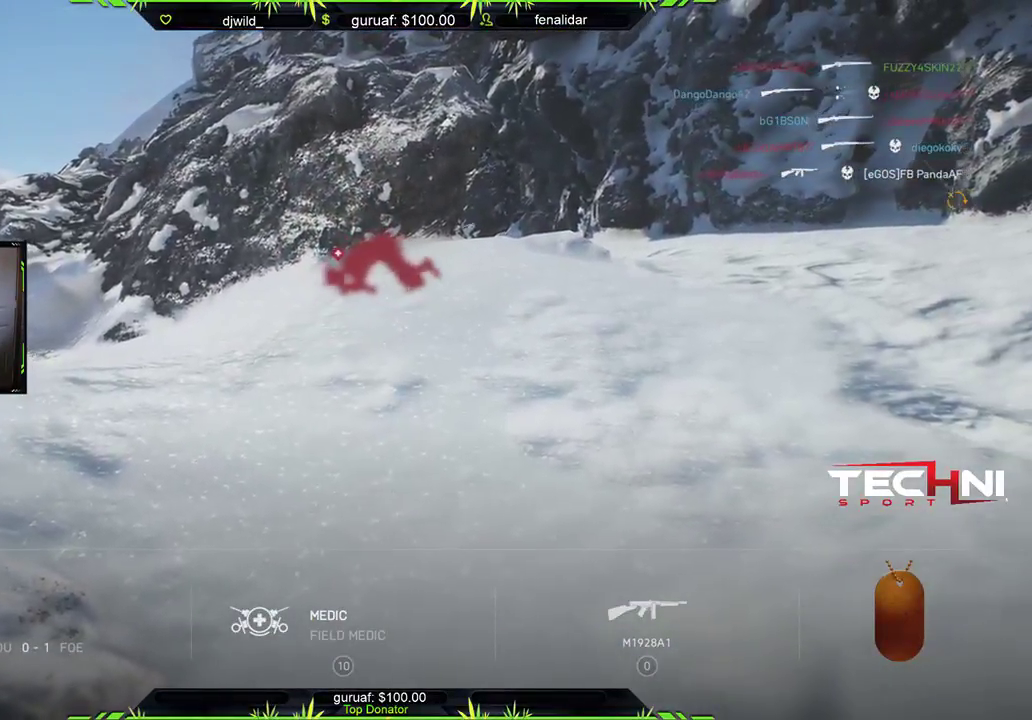
{"buttons": ["R2"], "left_stick": "center", "right_stick": "center", "events": []}
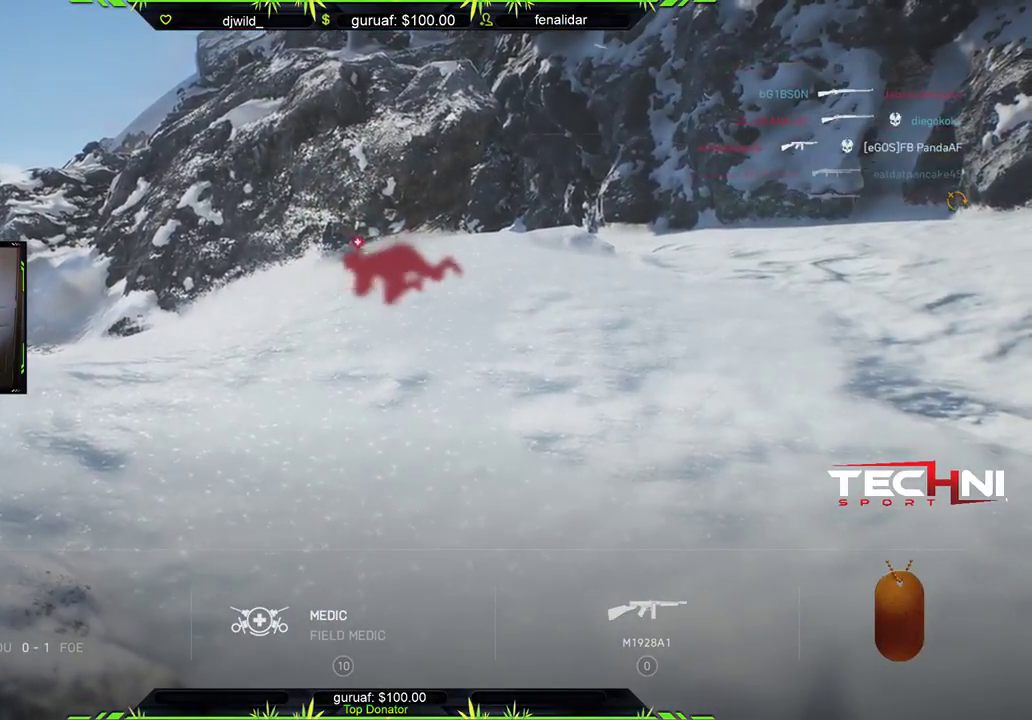
{"buttons": ["R2"], "left_stick": "center", "right_stick": "center", "events": []}
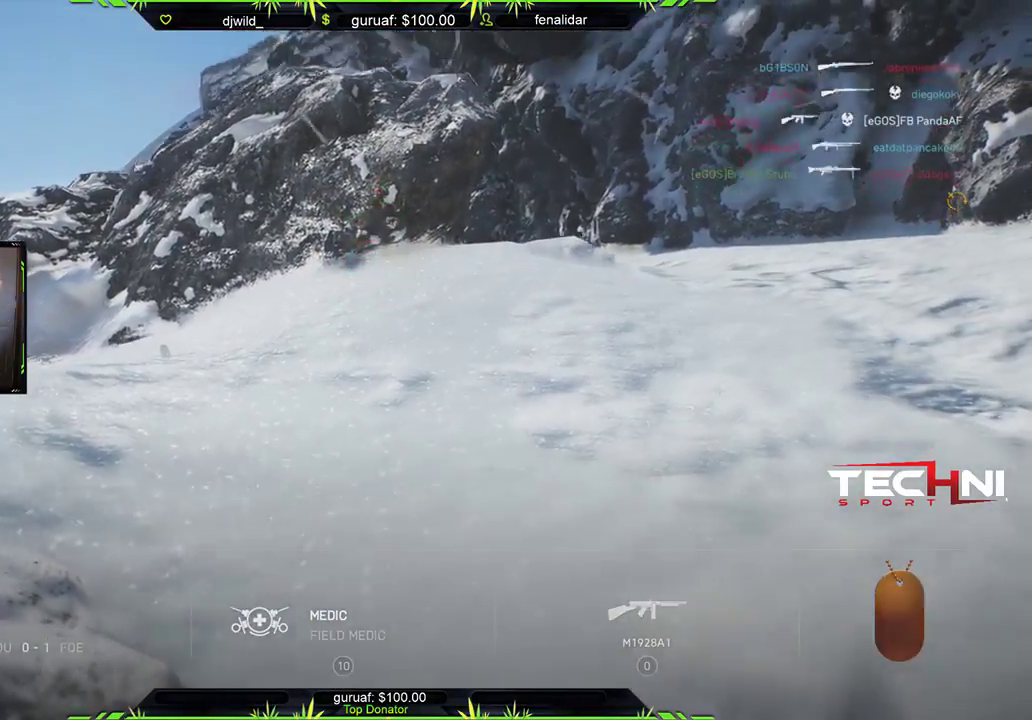
{"buttons": ["R2"], "left_stick": "center", "right_stick": "center", "events": []}
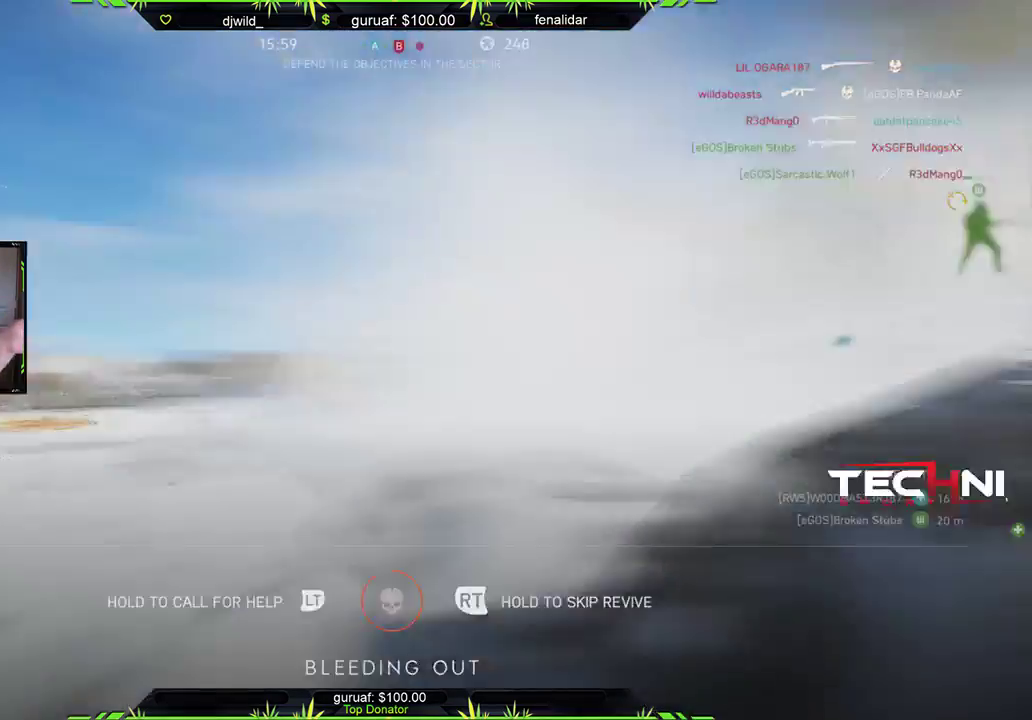
{"buttons": ["R2"], "left_stick": "center", "right_stick": "center", "events": []}
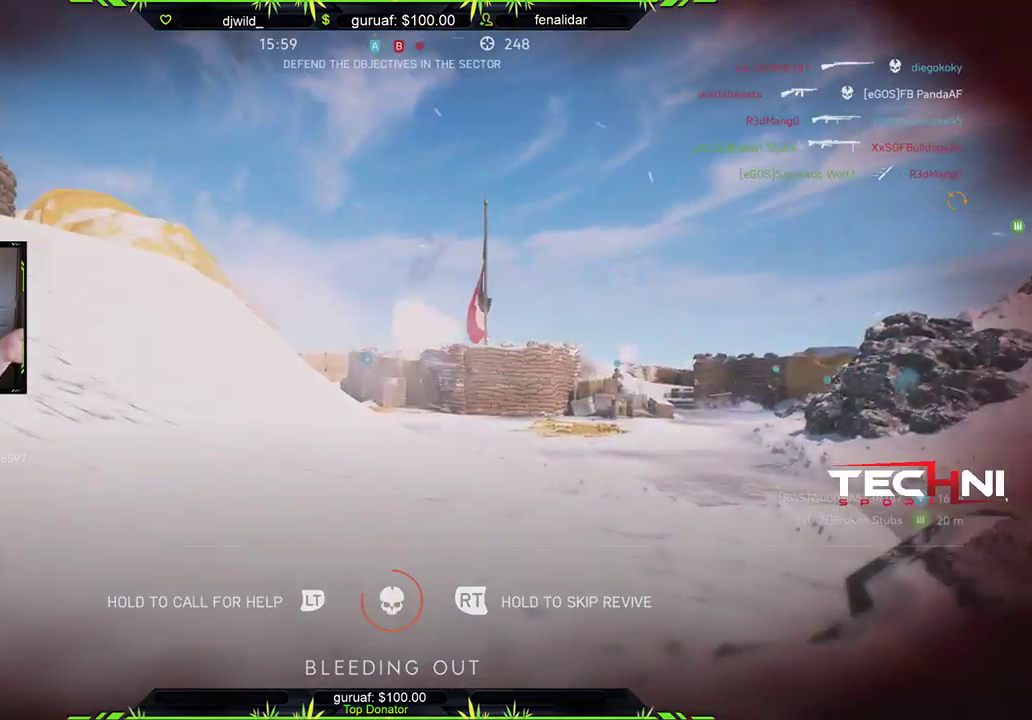
{"buttons": ["R2"], "left_stick": "center", "right_stick": "center", "events": []}
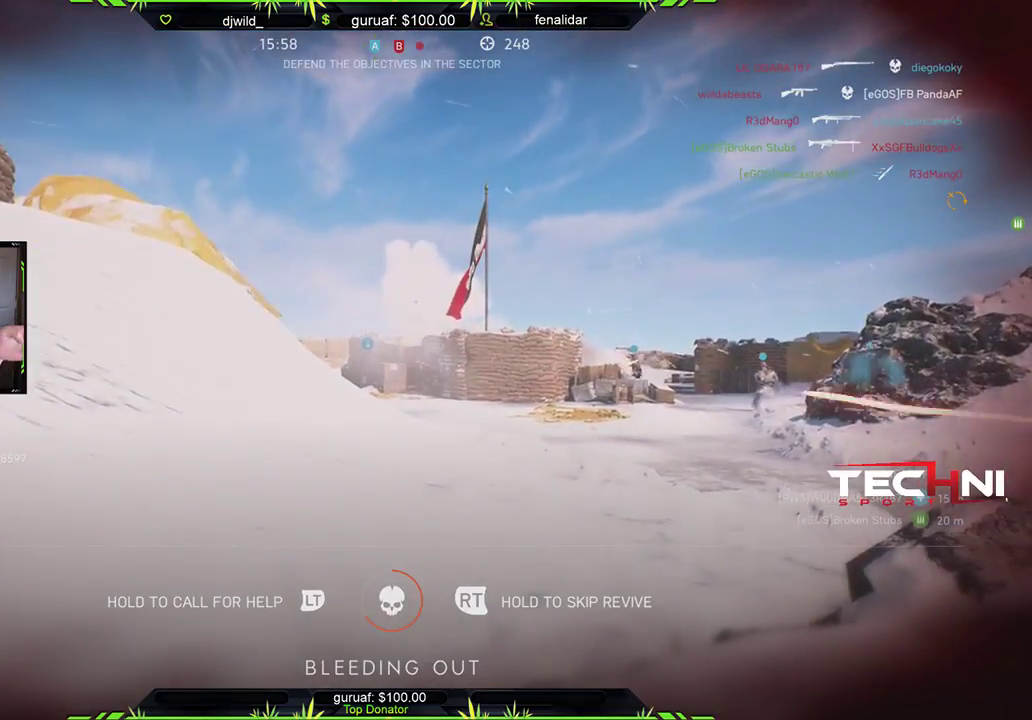
{"buttons": ["R2"], "left_stick": "center", "right_stick": "center", "events": []}
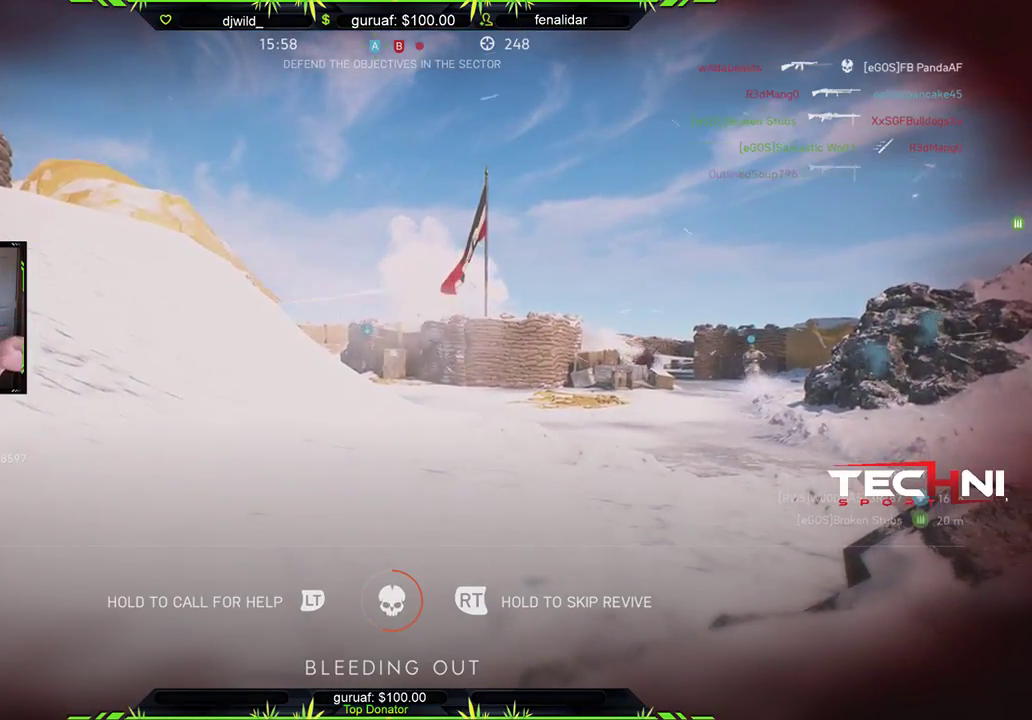
{"buttons": ["R2"], "left_stick": "center", "right_stick": "center", "events": []}
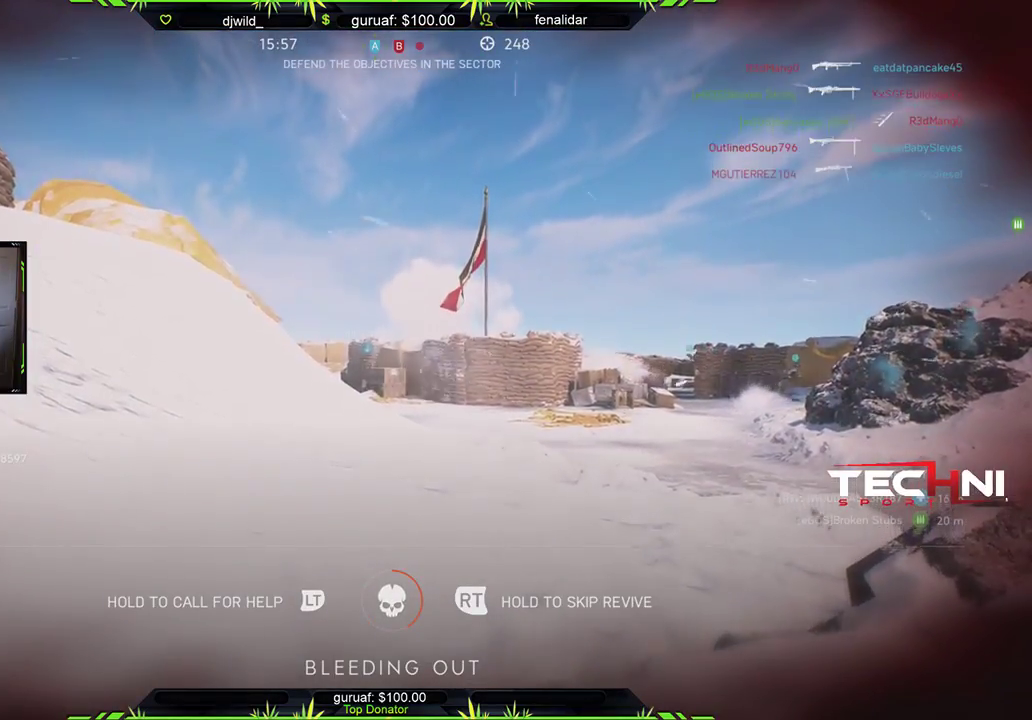
{"buttons": ["R2"], "left_stick": "center", "right_stick": "center", "events": []}
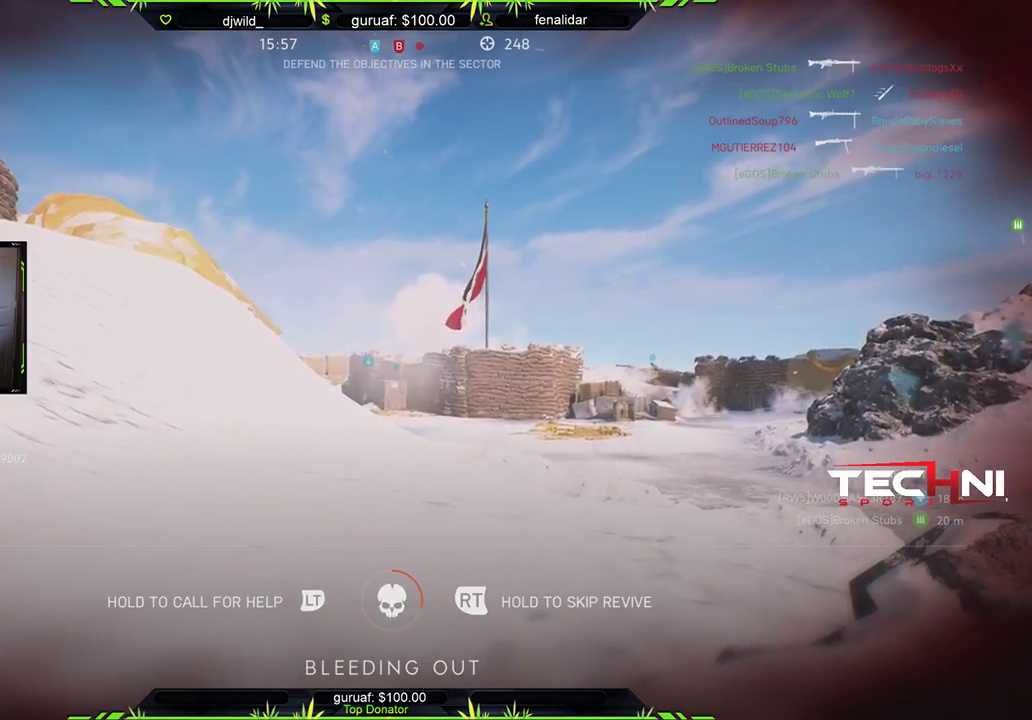
{"buttons": ["R2"], "left_stick": "center", "right_stick": "center", "events": []}
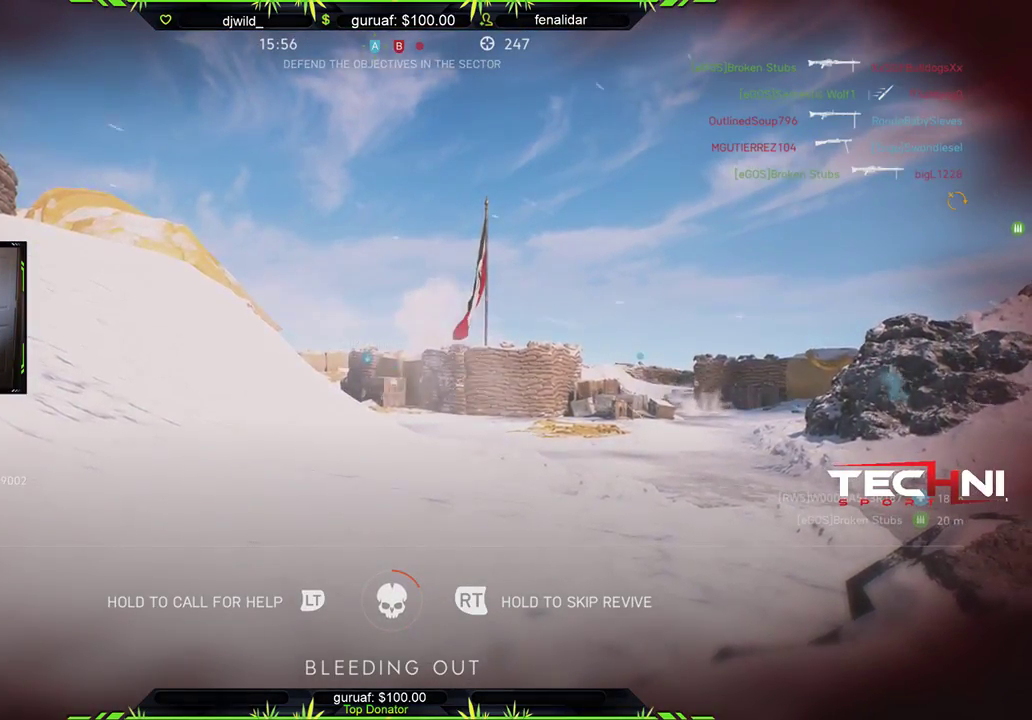
{"buttons": ["R2"], "left_stick": "center", "right_stick": "center", "events": []}
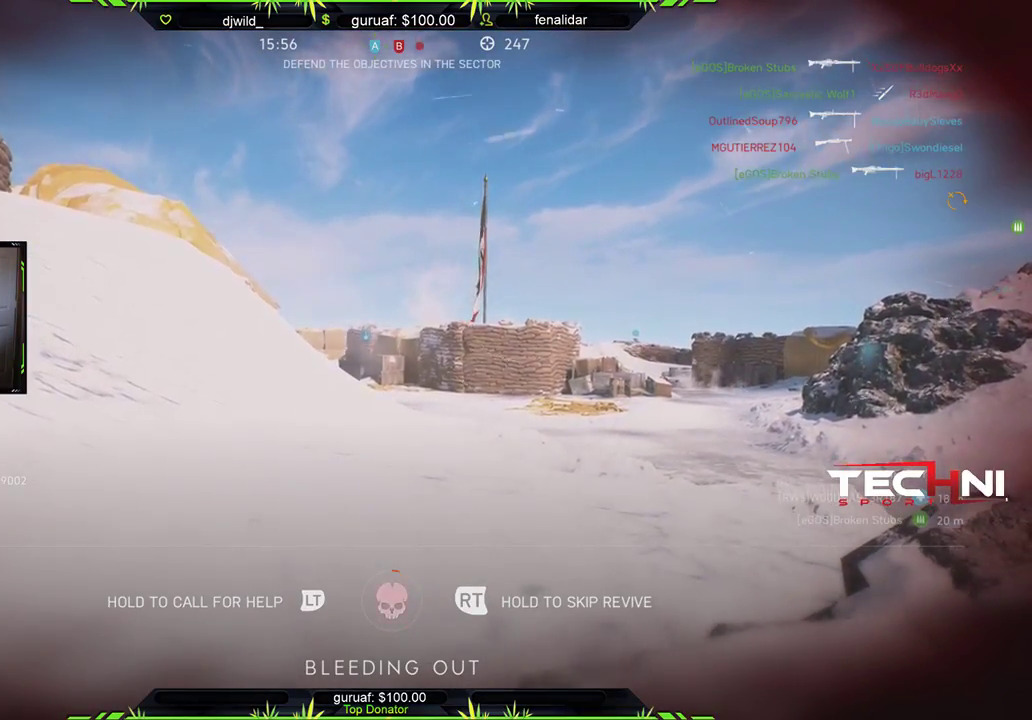
{"buttons": [], "left_stick": "center", "right_stick": "center", "events": [[67, "R2", "up"], [383, "B", "down"], [450, "B", "up"]]}
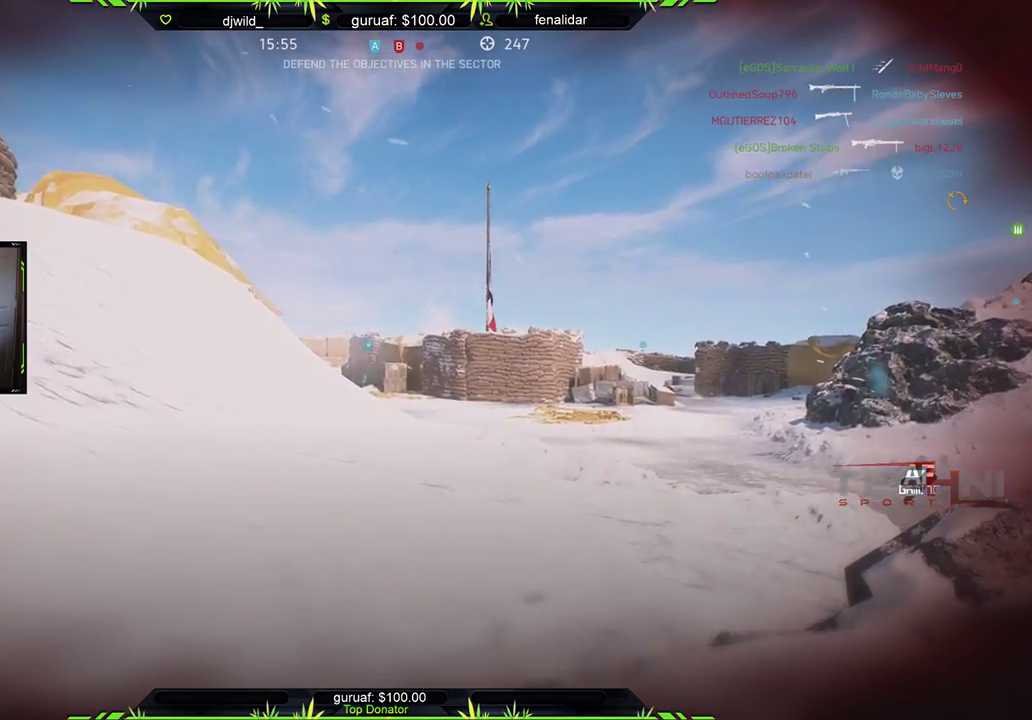
{"buttons": ["A"], "left_stick": "center", "right_stick": "center", "events": [[133, "A", "down"], [267, "A", "up"], [433, "A", "down"]]}
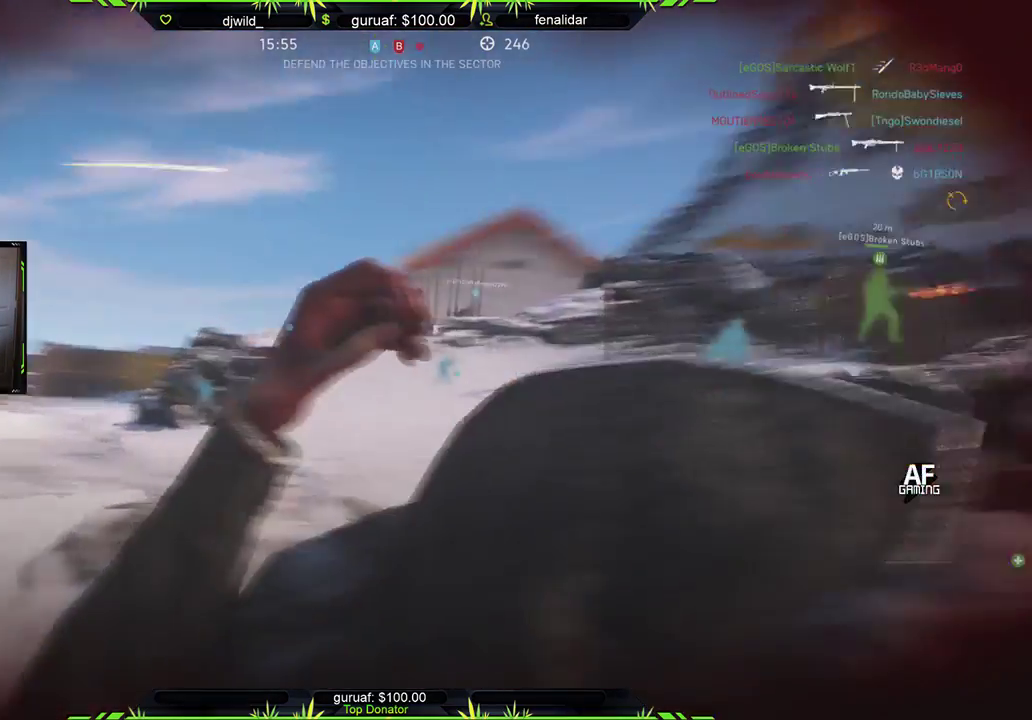
{"buttons": [], "left_stick": "center", "right_stick": "center", "events": [[33, "A", "up"], [150, "A", "down"], [233, "A", "up"]]}